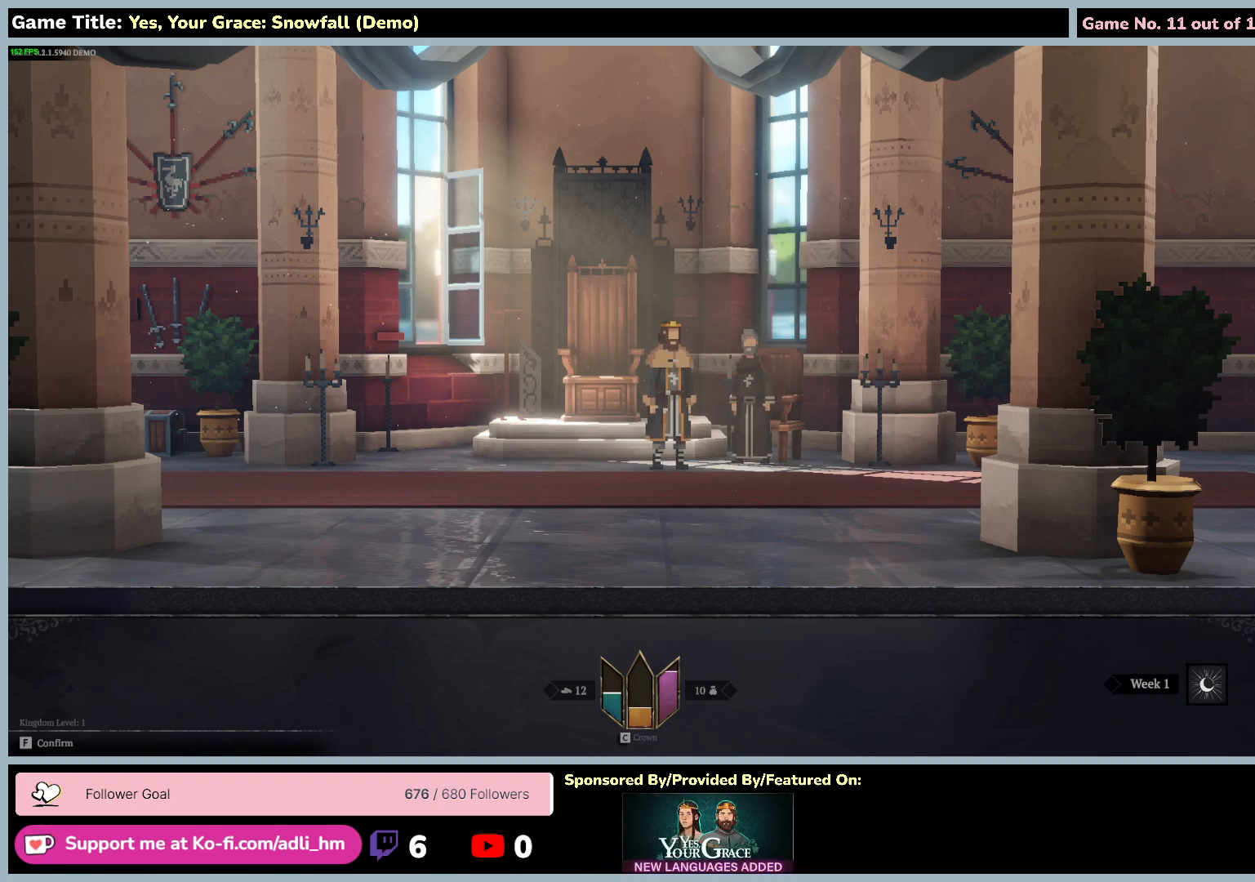
Gameplay with keyboard and mouse; each line is a JSON object with the keys and mouse buttons held at the frame after it. "events" lists presses ("down") and releases ("up") of "0", "1", "2", "3", "4", "5", "6", "7", "8", "9", "a", "alt", "b", "c", "caps_lock", "ctrl", "d", "down", "e", "escape", "f", "f1", "f2", "f3", "f4", "f5", "f6", "f7", "f8", "g", "h", "i", "j", "k", "l", "left", "m", "n", "o", "p", "q", "r", "return", "right", "s", "shift", "space", "t", "tab", "tilde", "u", "up", "v", "w", "x", "y", "z", "mouse_left", "mouse_wheel" and "mouse_right" between this image and that frame as [ms after this image, input, new state], when the widget could be followed in between. "mouse_left", "mouse_wheel", "mouse_right" = the "left", "wheel", "right" buttons of the "mouse" list. No other keys are recorded. "wheel" means that the mouse wheel is clicked or scrolled. Mouse movement is not recorded.
{"keys": [], "mouse": [], "events": []}
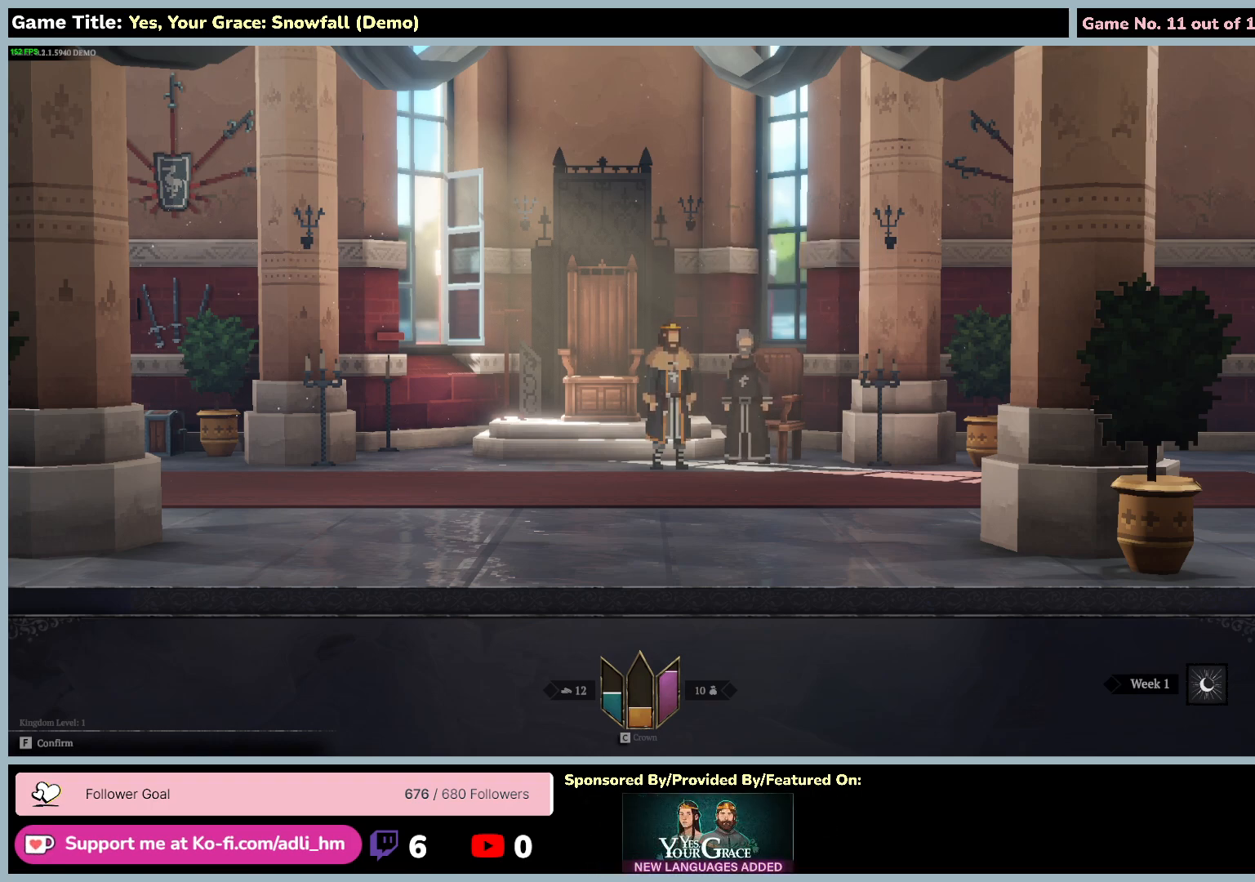
{"keys": [], "mouse": [], "events": []}
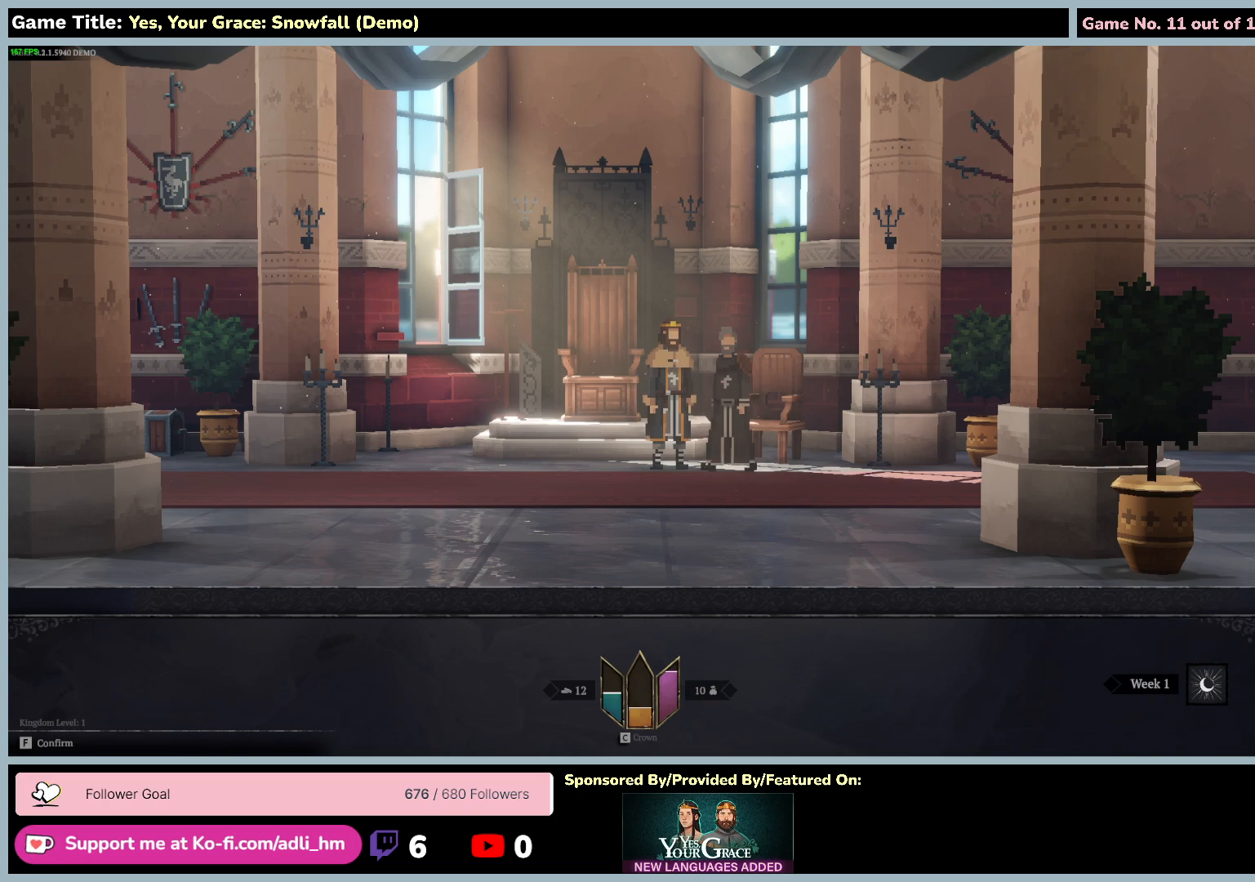
{"keys": [], "mouse": [], "events": []}
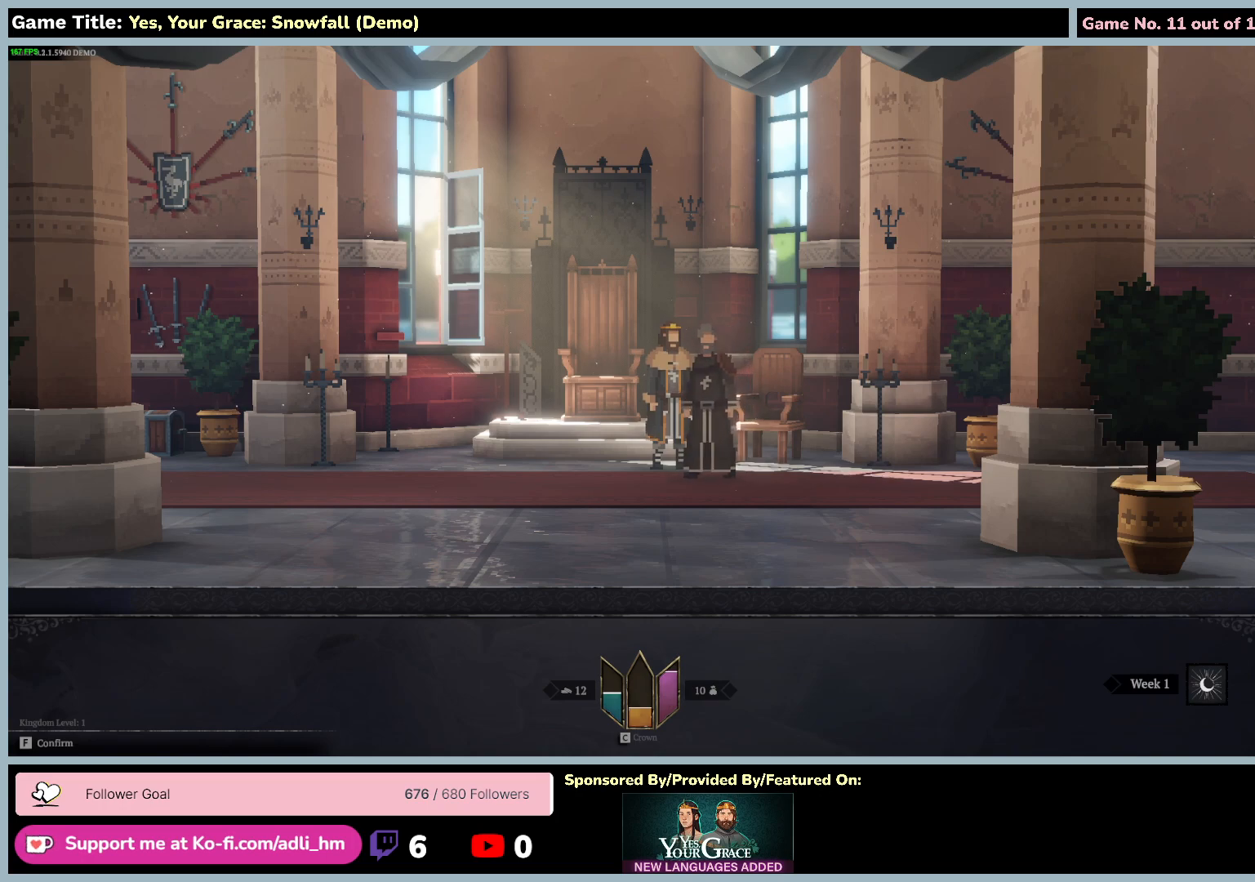
{"keys": [], "mouse": [], "events": []}
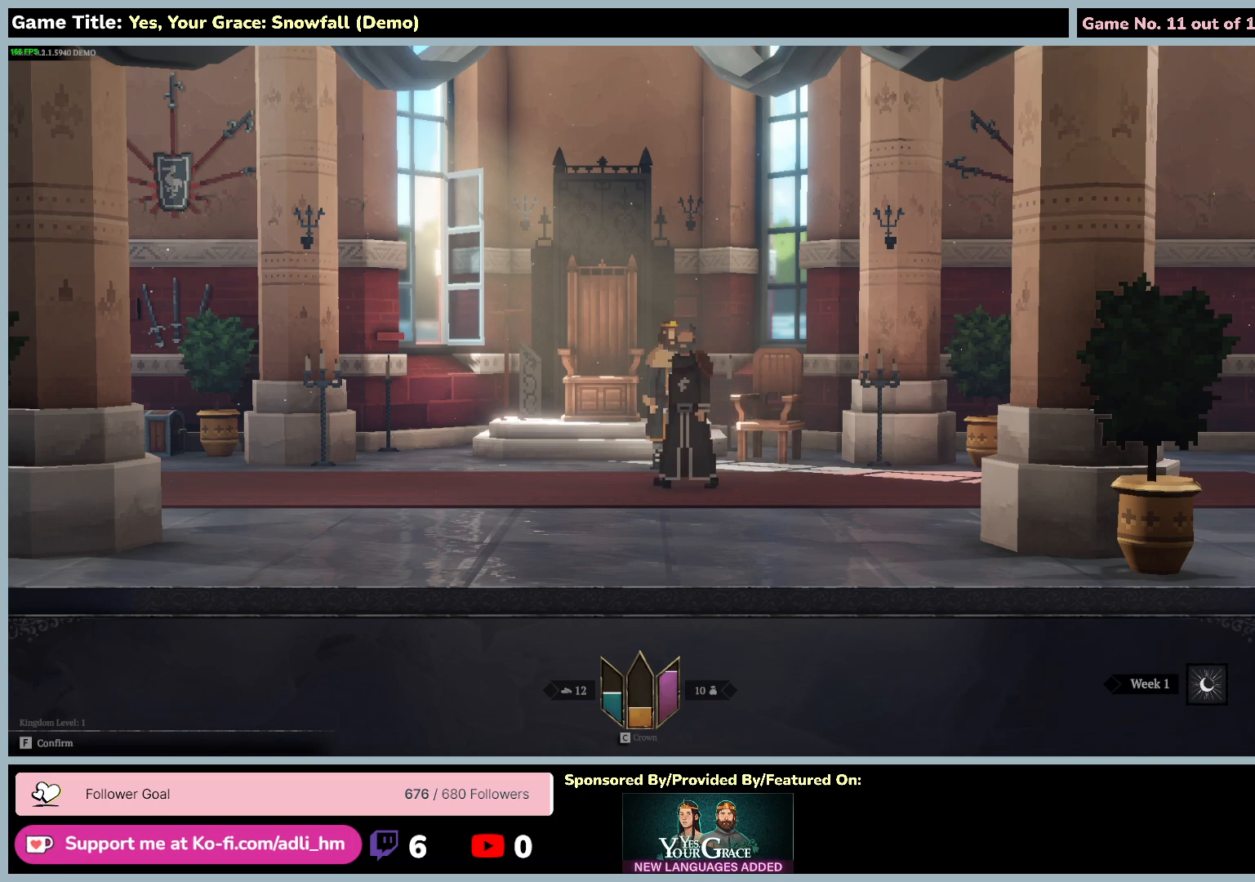
{"keys": [], "mouse": [], "events": []}
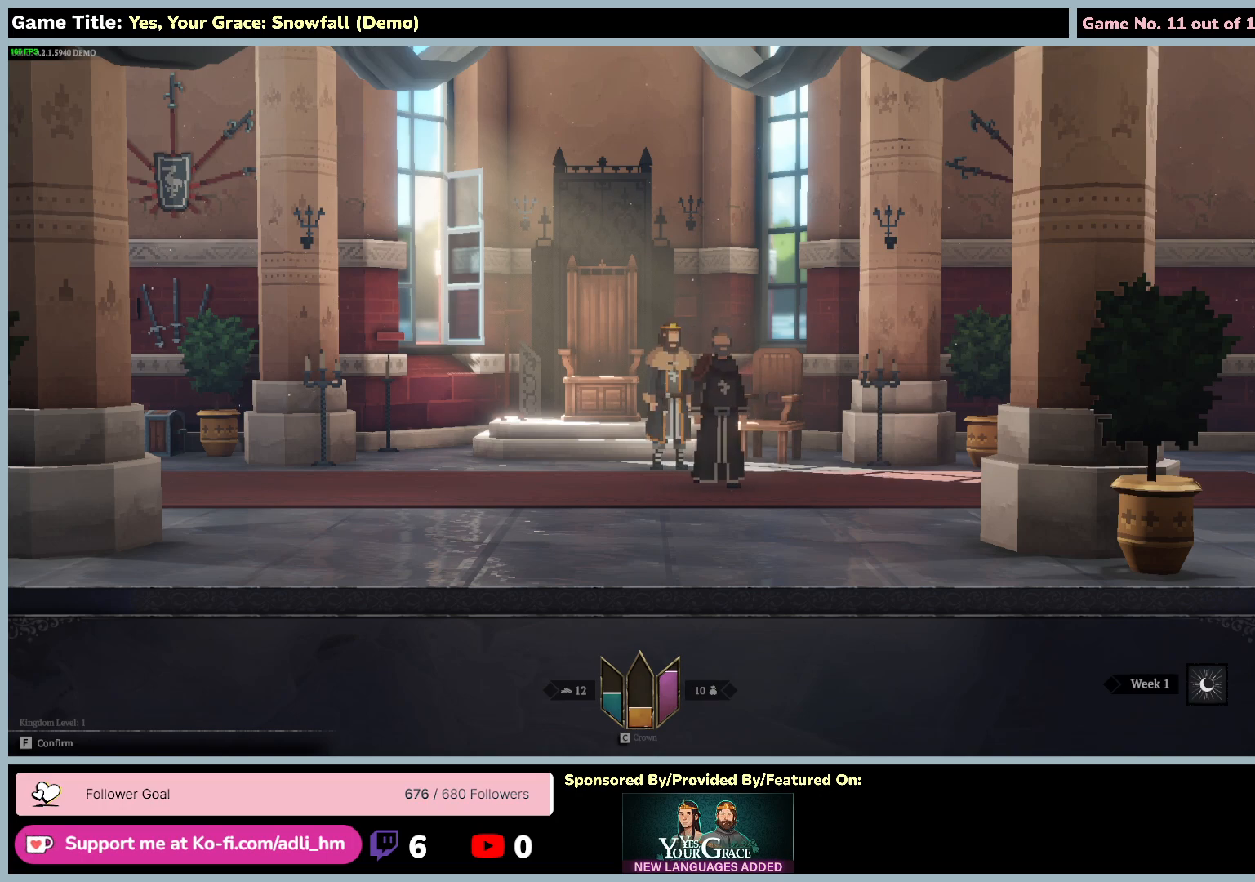
{"keys": [], "mouse": [], "events": []}
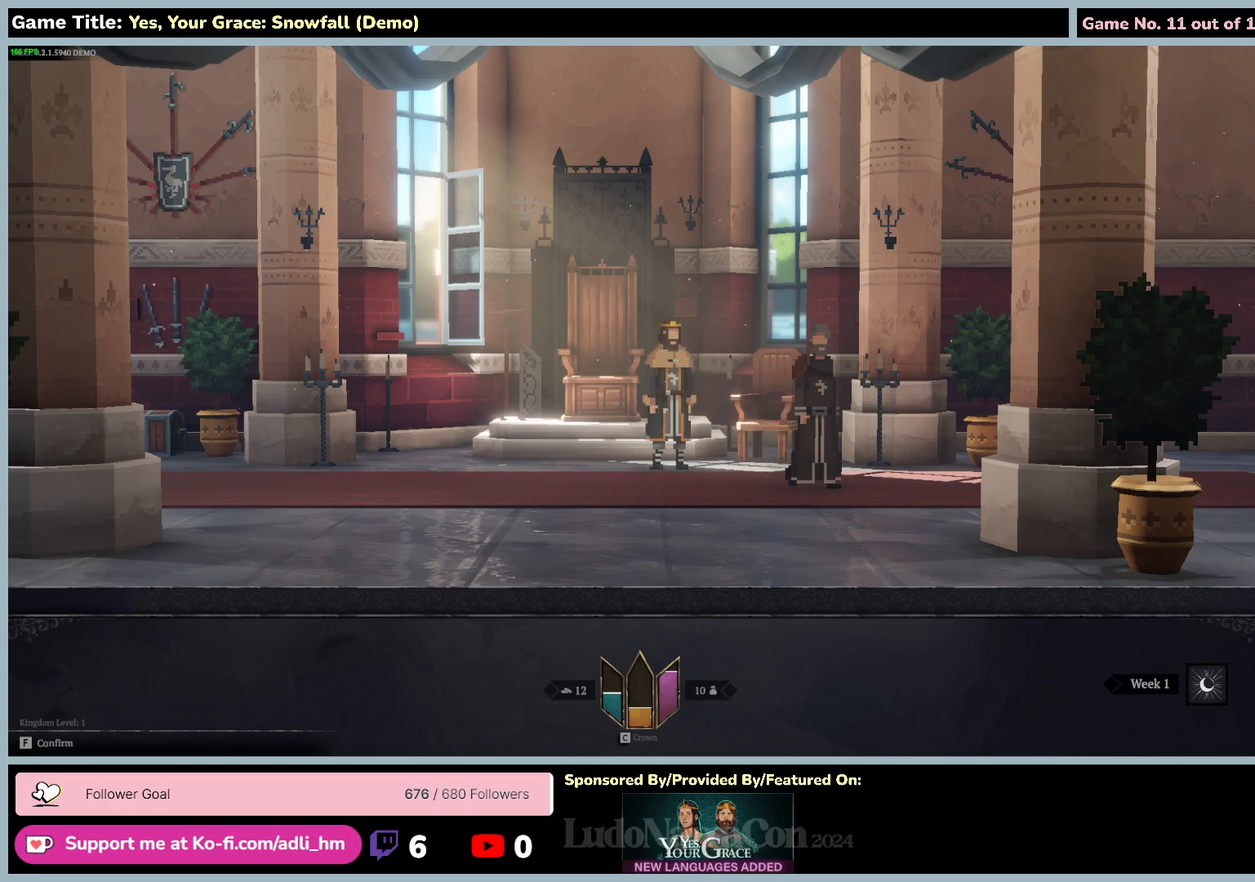
{"keys": ["s"], "mouse": [], "events": [[283, "s", "down"]]}
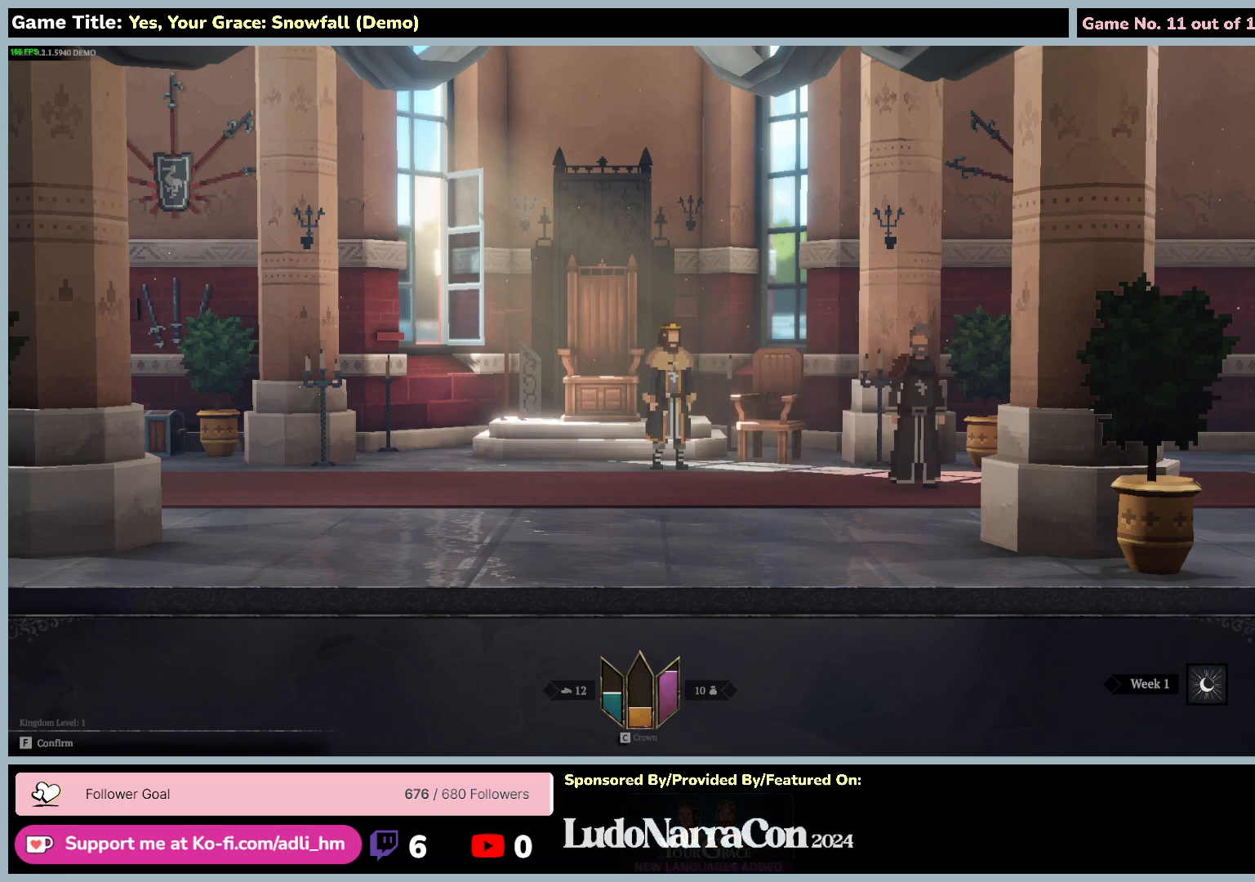
{"keys": ["s"], "mouse": [], "events": []}
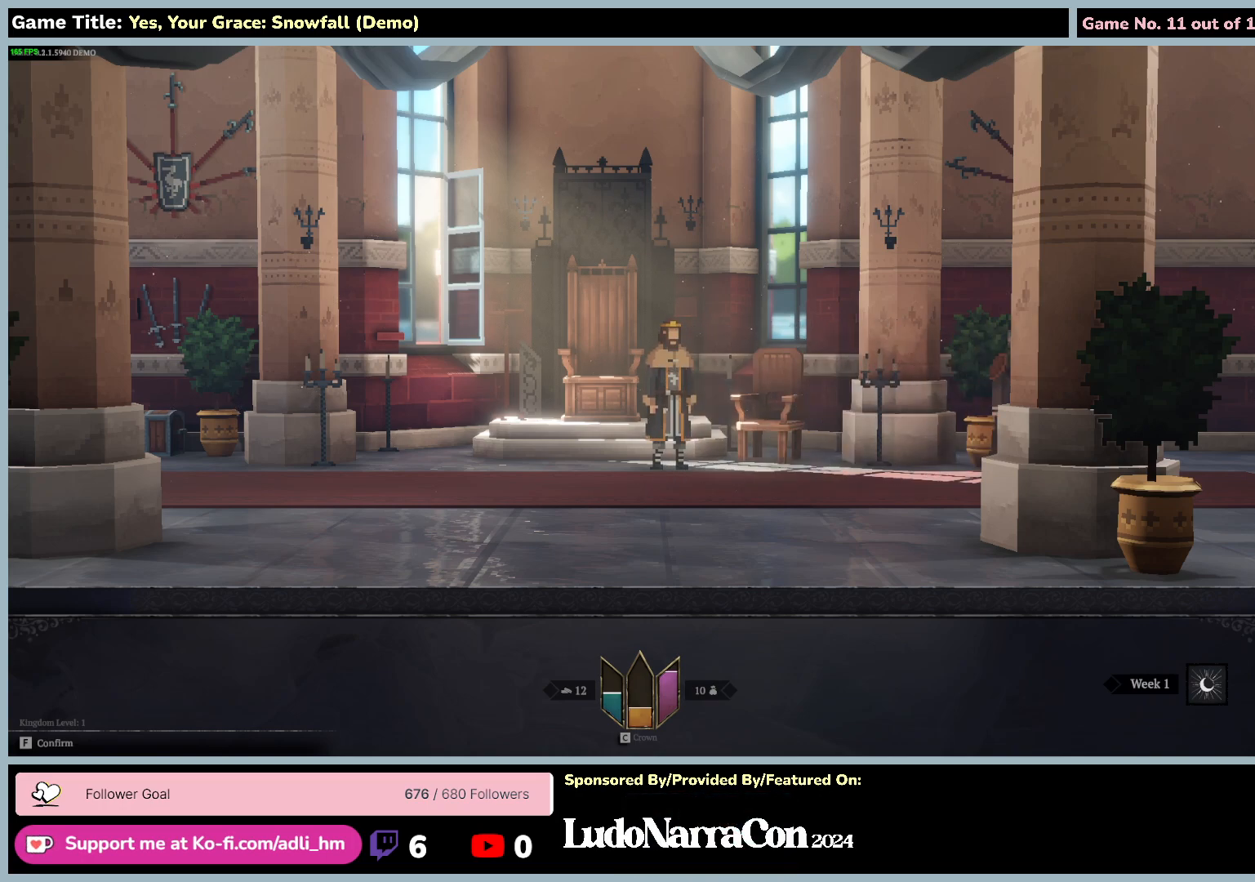
{"keys": [], "mouse": [], "events": [[50, "s", "up"]]}
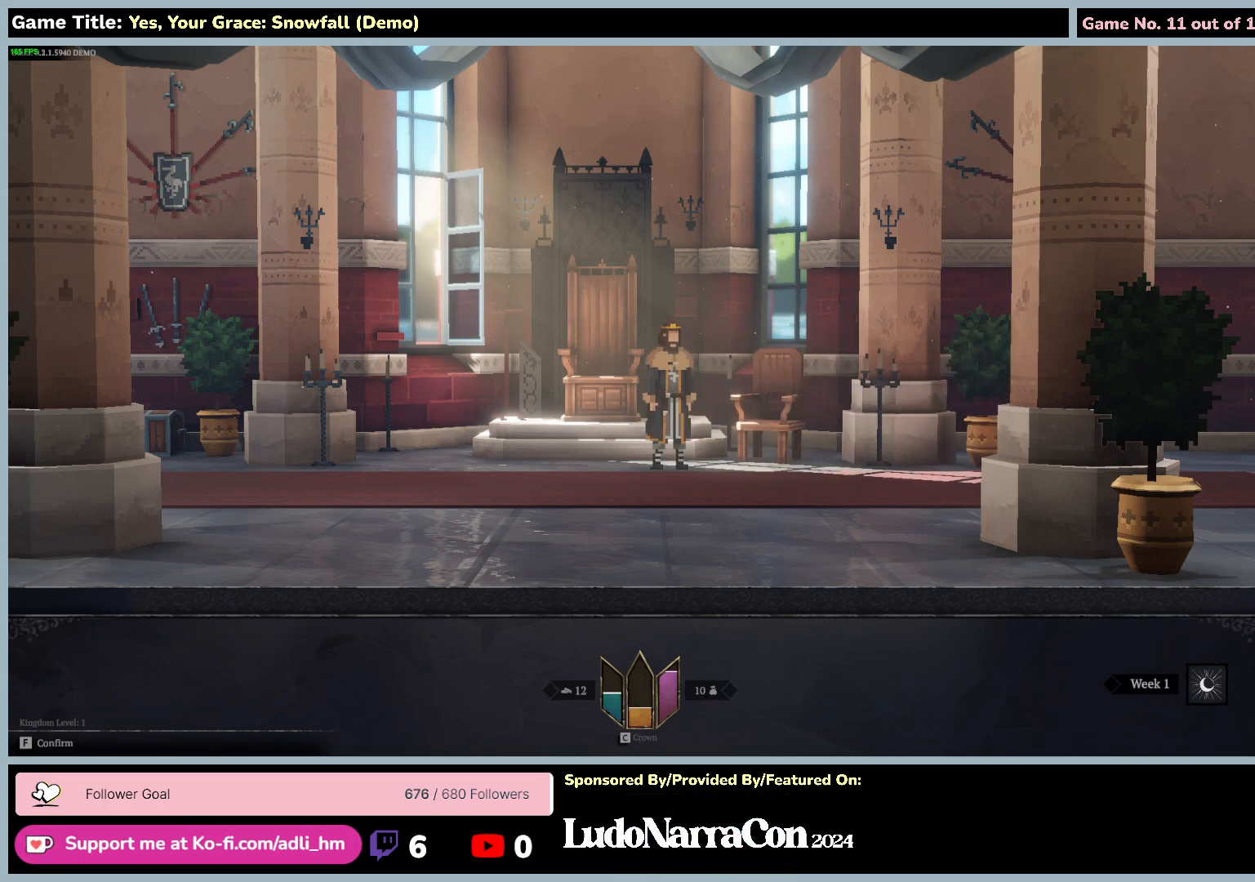
{"keys": [], "mouse": [], "events": []}
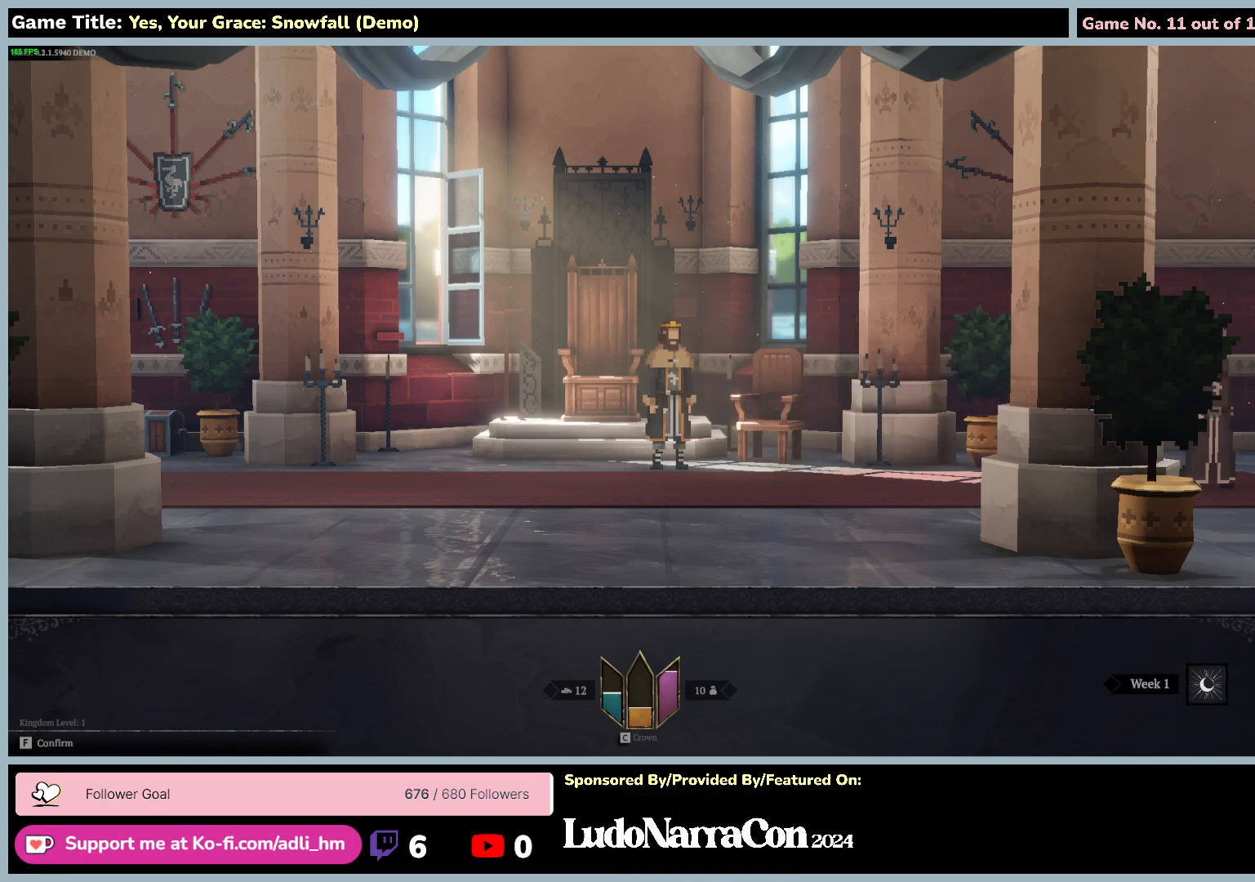
{"keys": [], "mouse": [], "events": []}
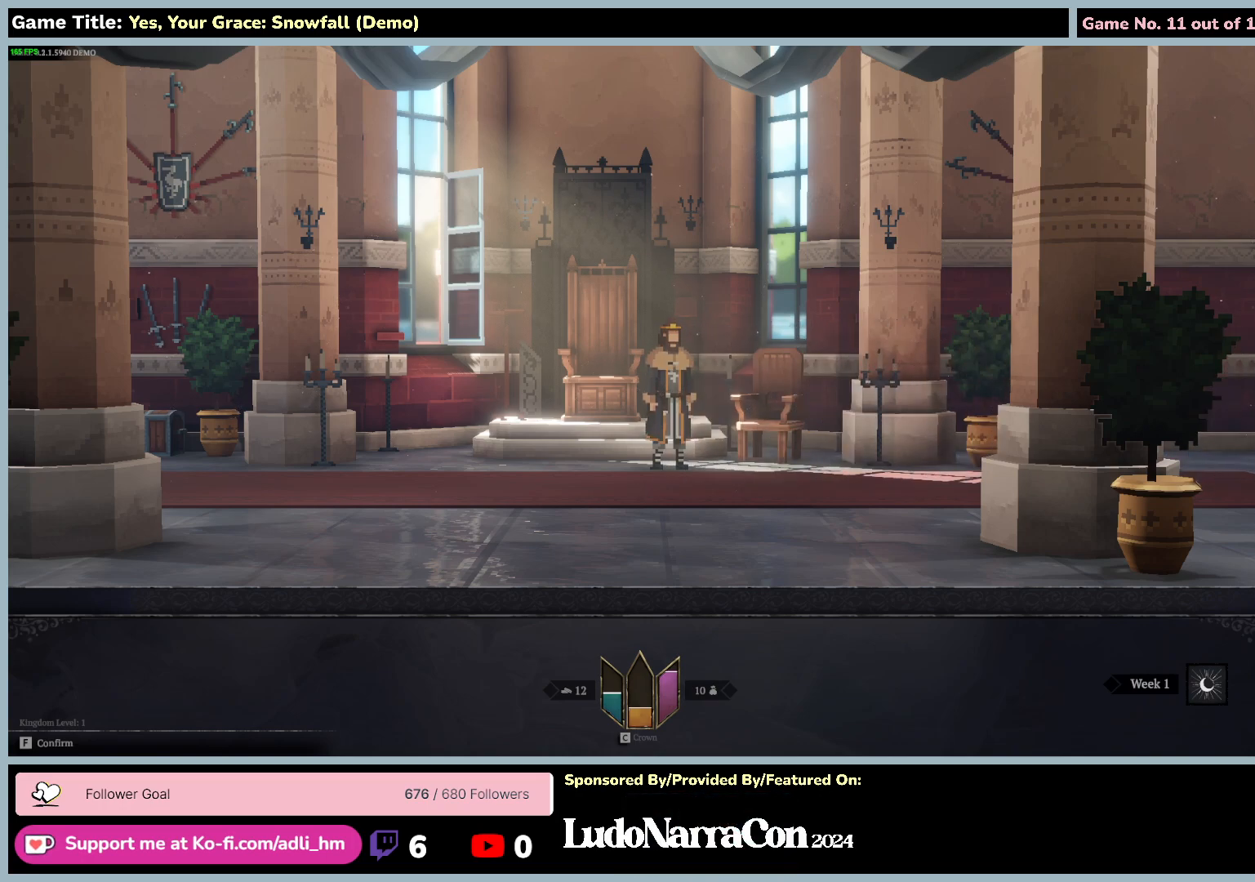
{"keys": [], "mouse": [], "events": []}
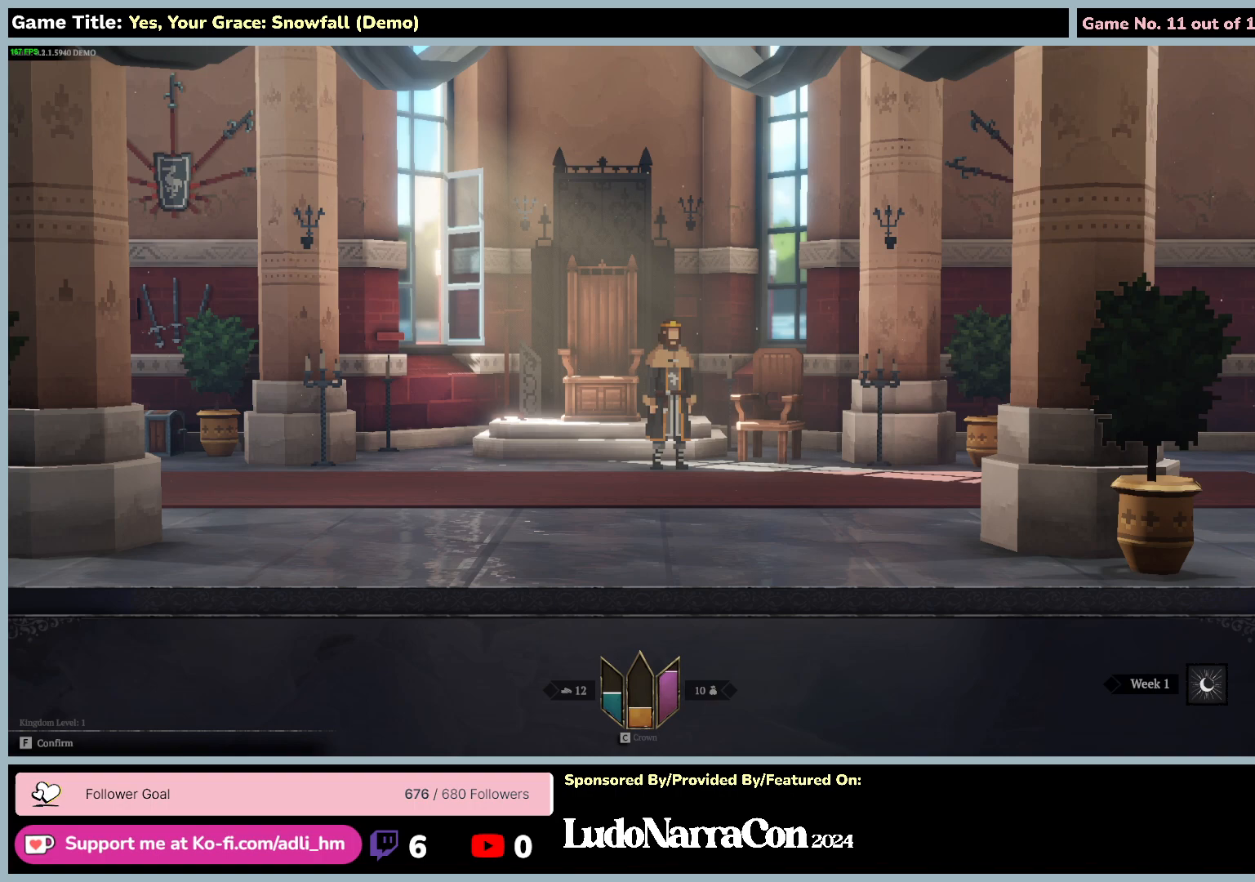
{"keys": [], "mouse": [], "events": []}
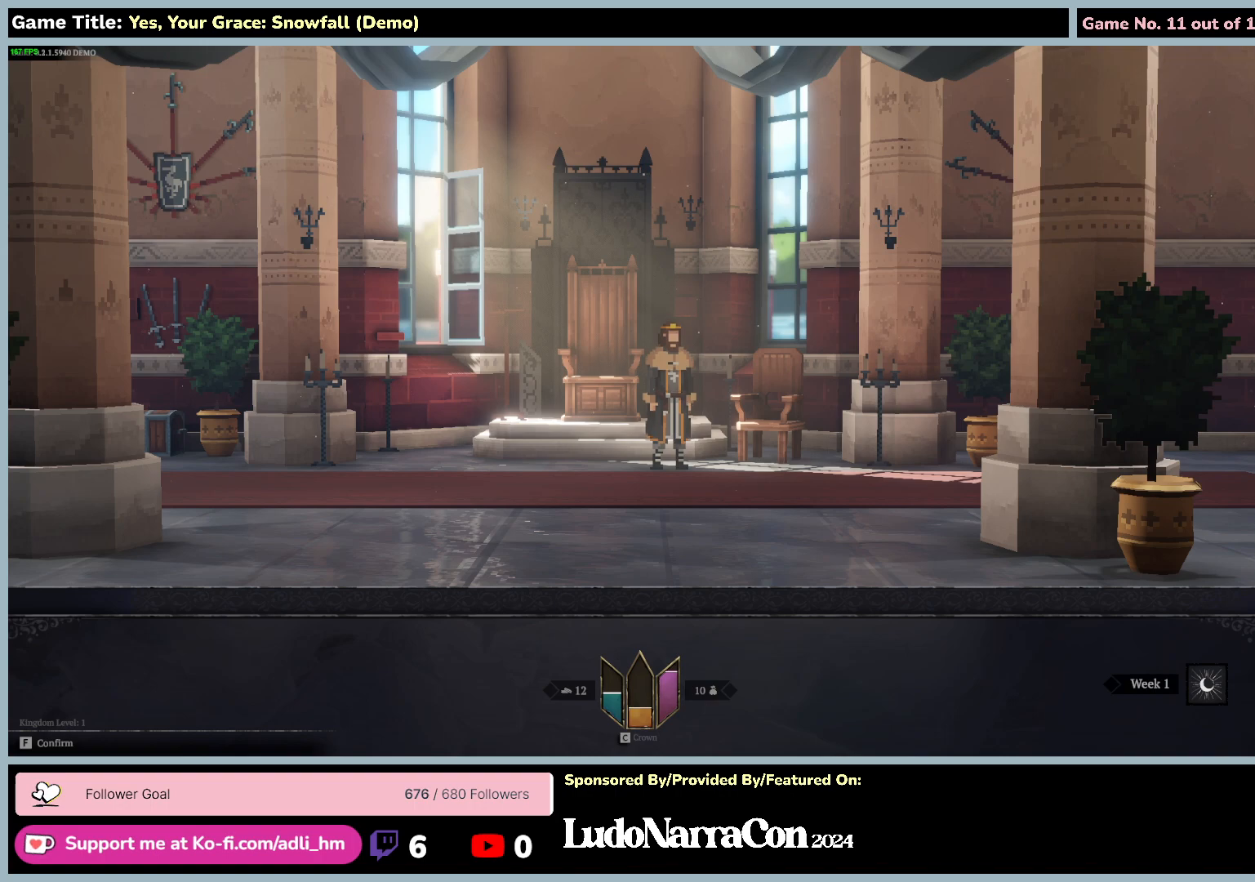
{"keys": [], "mouse": [], "events": []}
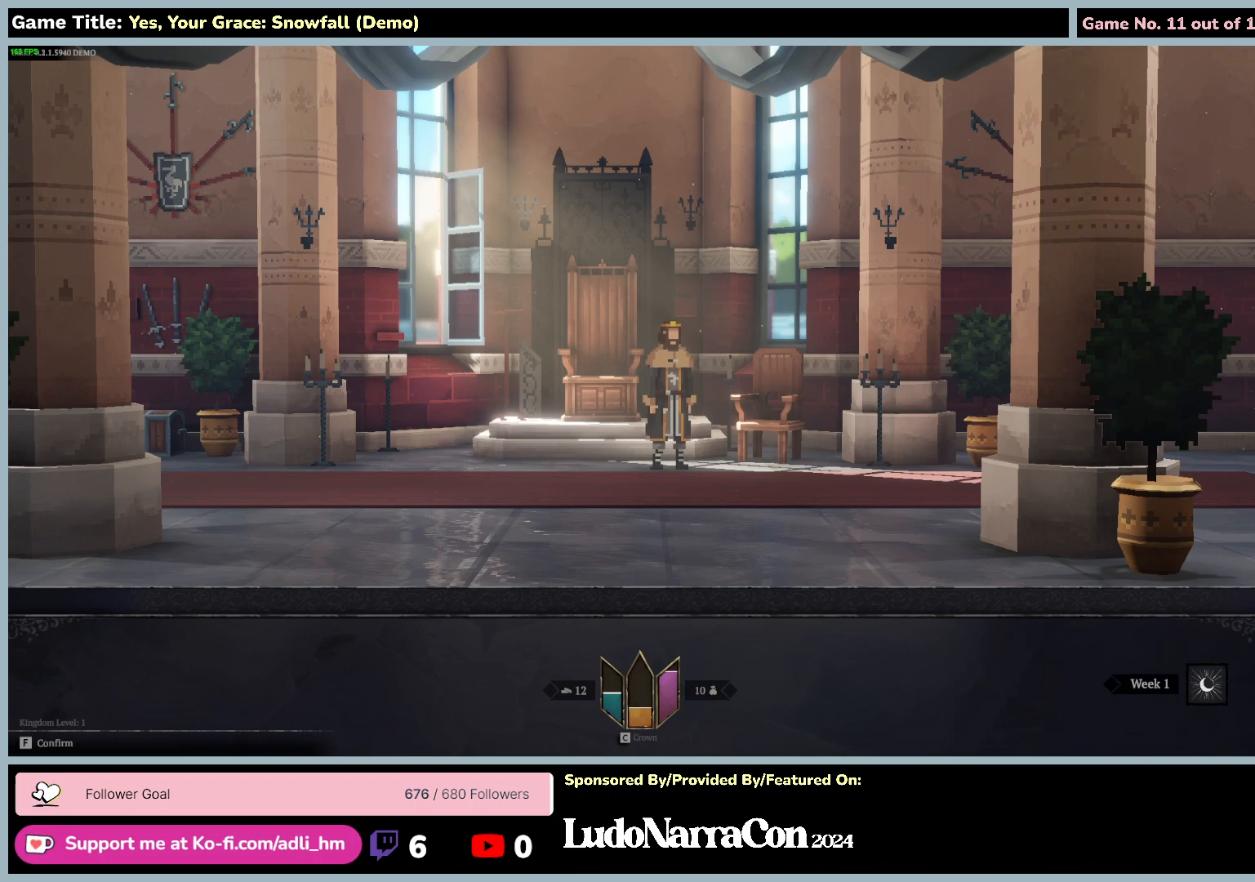
{"keys": [], "mouse": [], "events": []}
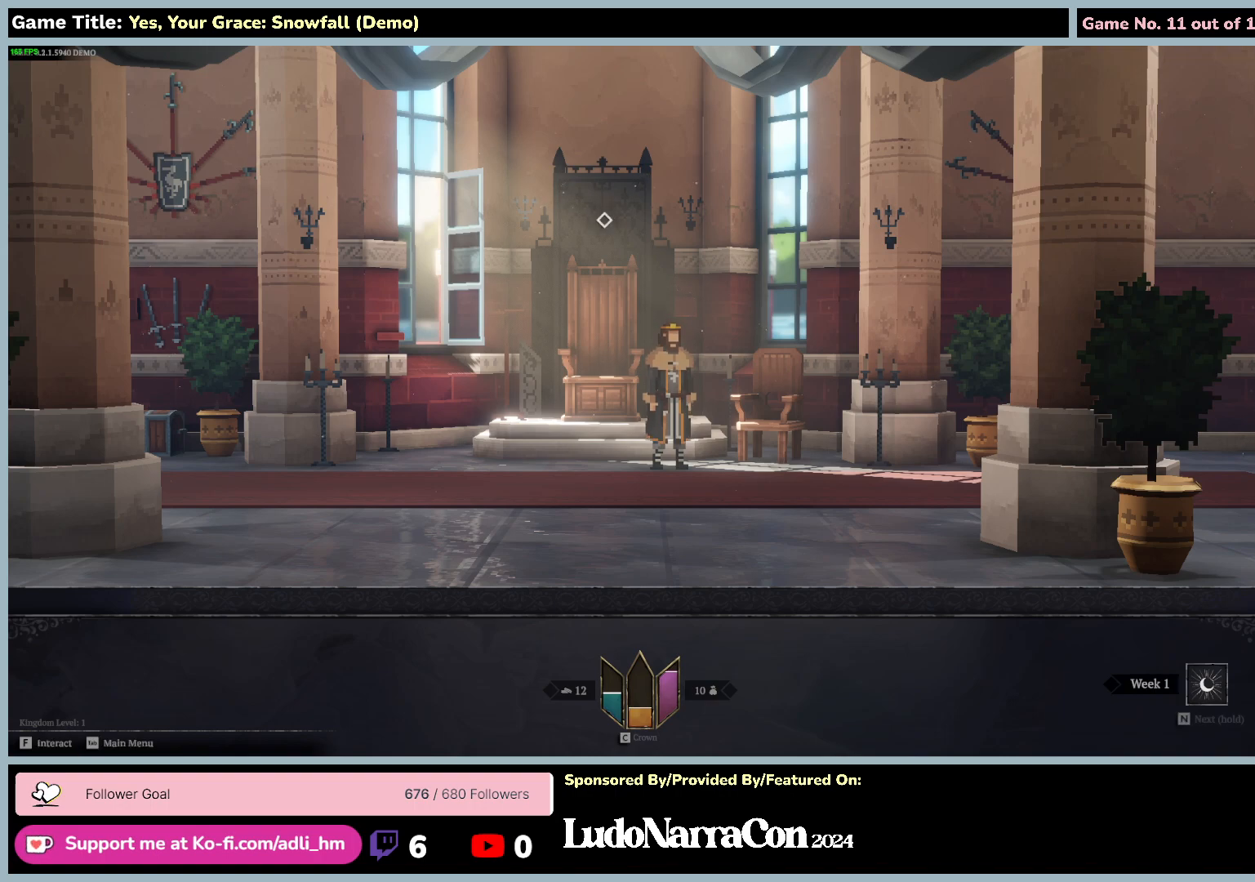
{"keys": [], "mouse": [], "events": []}
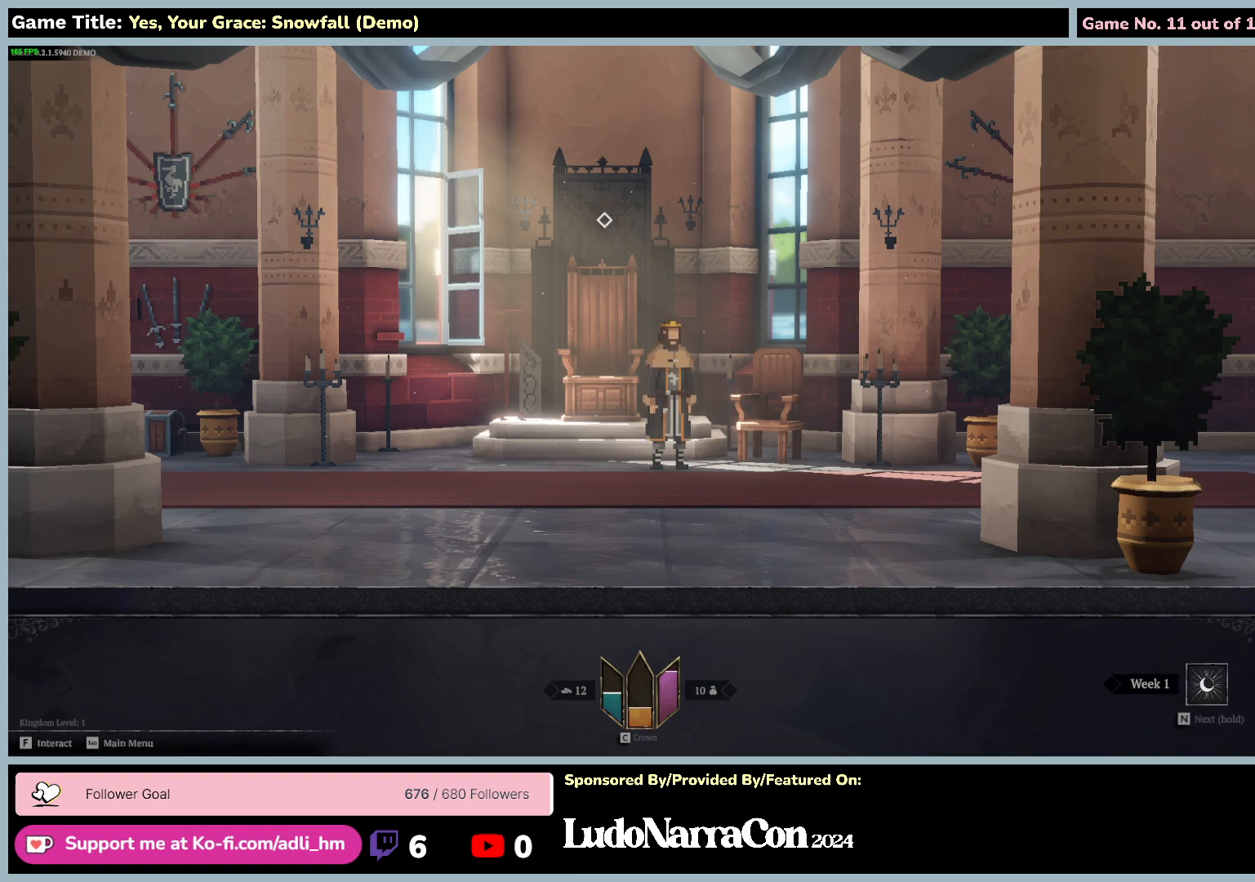
{"keys": [], "mouse": [], "events": []}
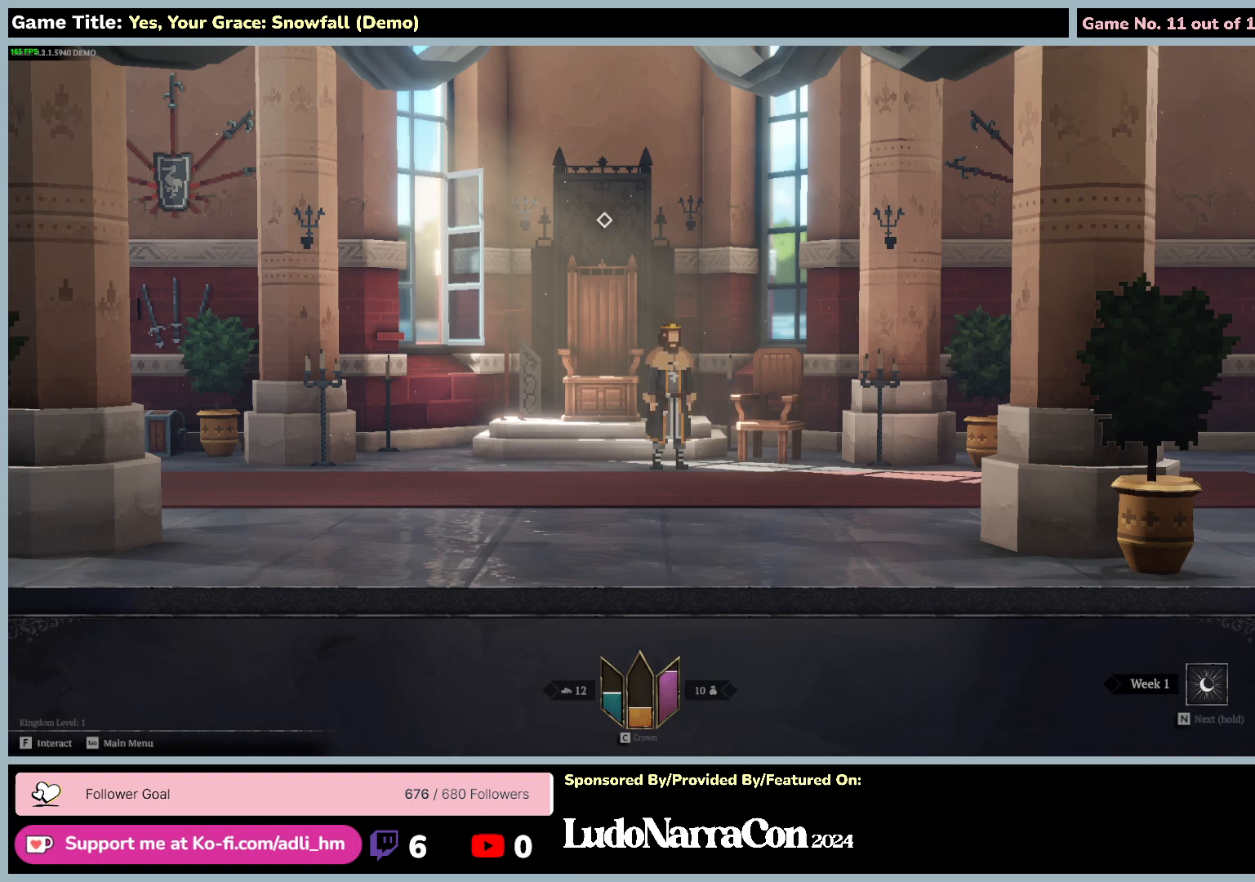
{"keys": [], "mouse": [], "events": []}
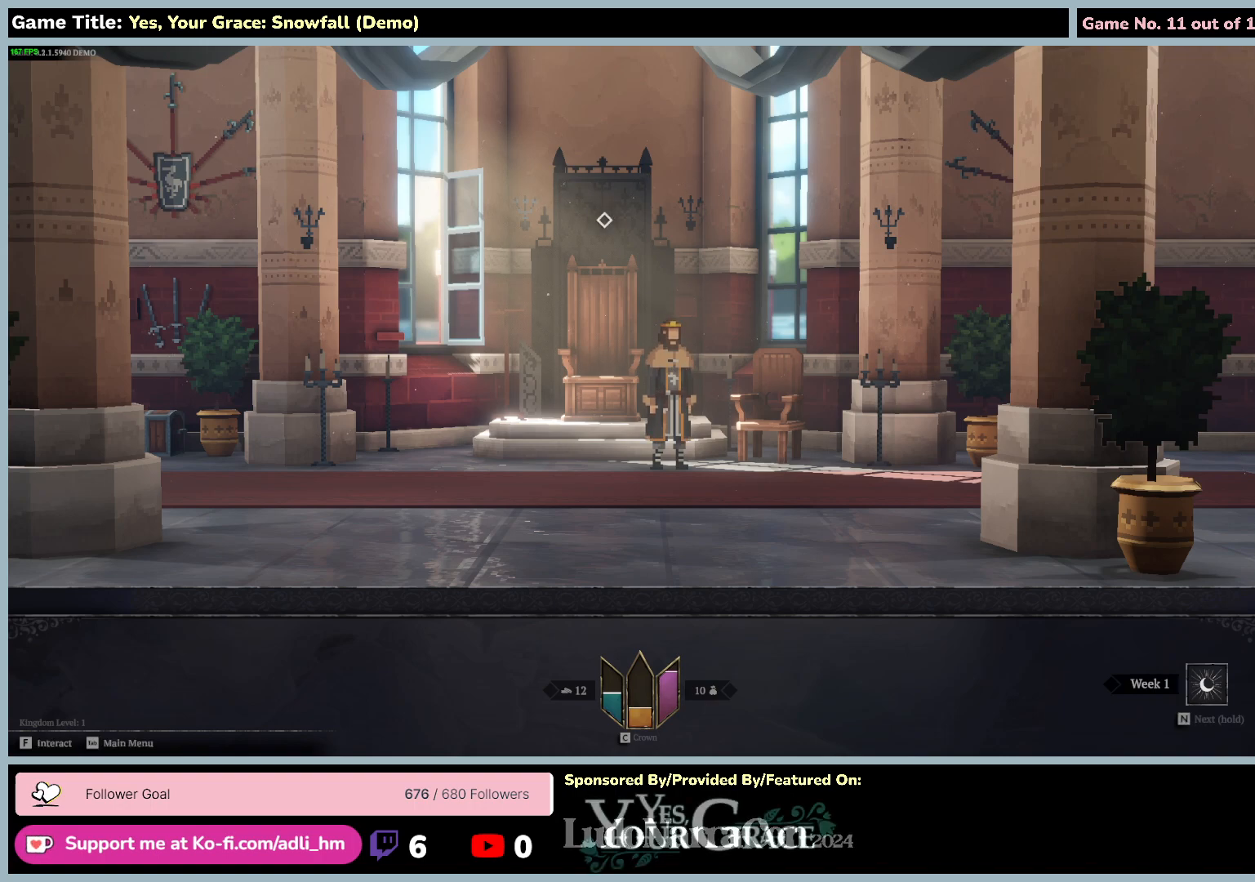
{"keys": ["c"], "mouse": [], "events": [[100, "c", "down"]]}
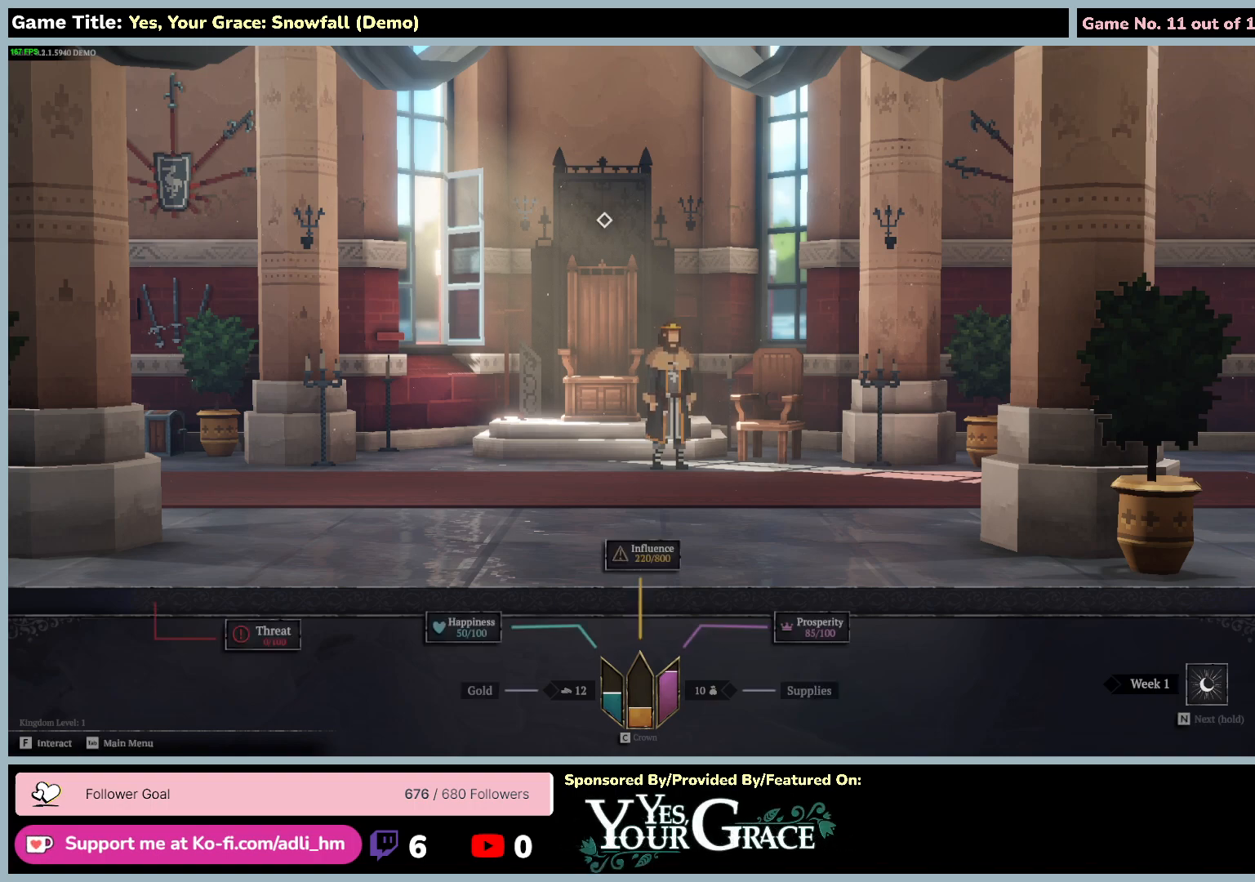
{"keys": ["c"], "mouse": [], "events": []}
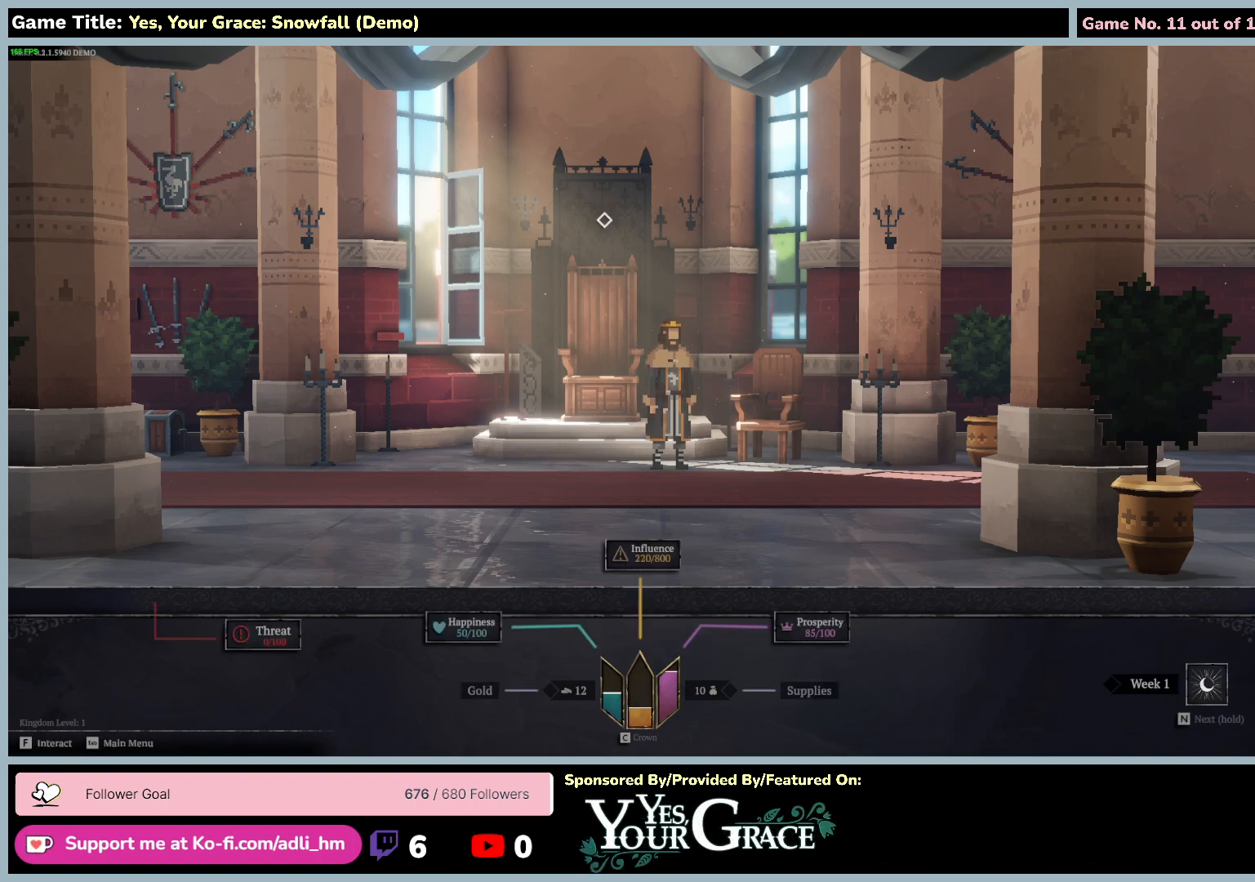
{"keys": ["c"], "mouse": [], "events": []}
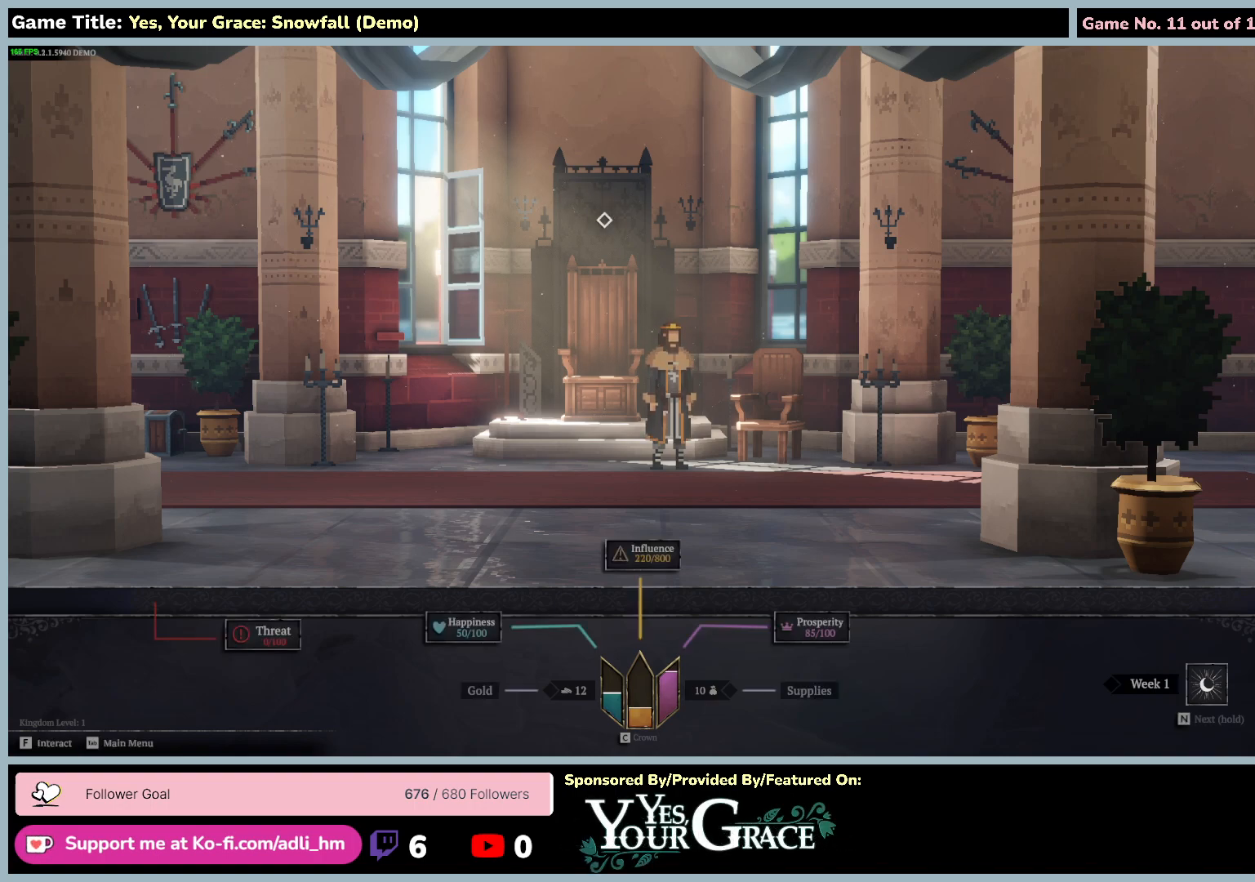
{"keys": ["a"], "mouse": [], "events": [[250, "a", "down"], [450, "c", "up"]]}
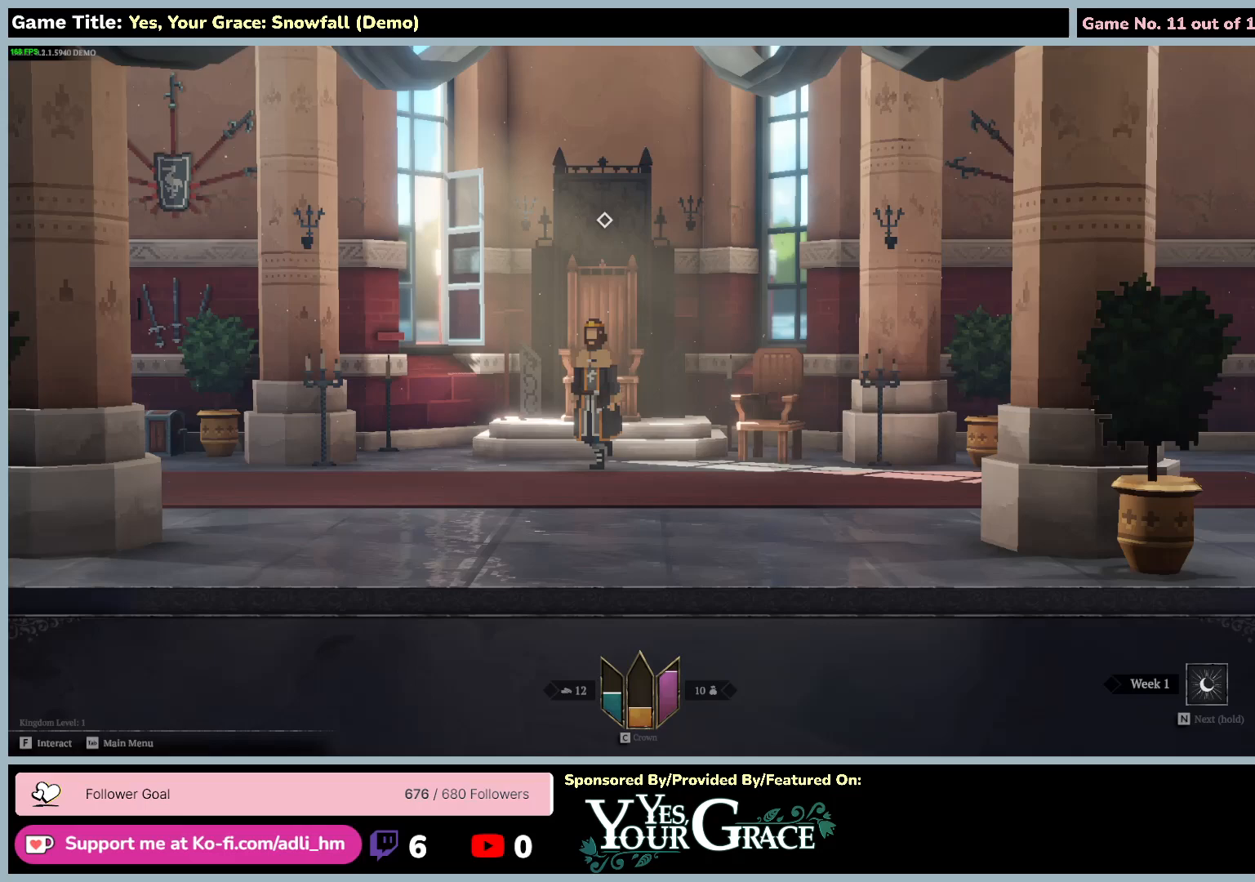
{"keys": ["a"], "mouse": [], "events": []}
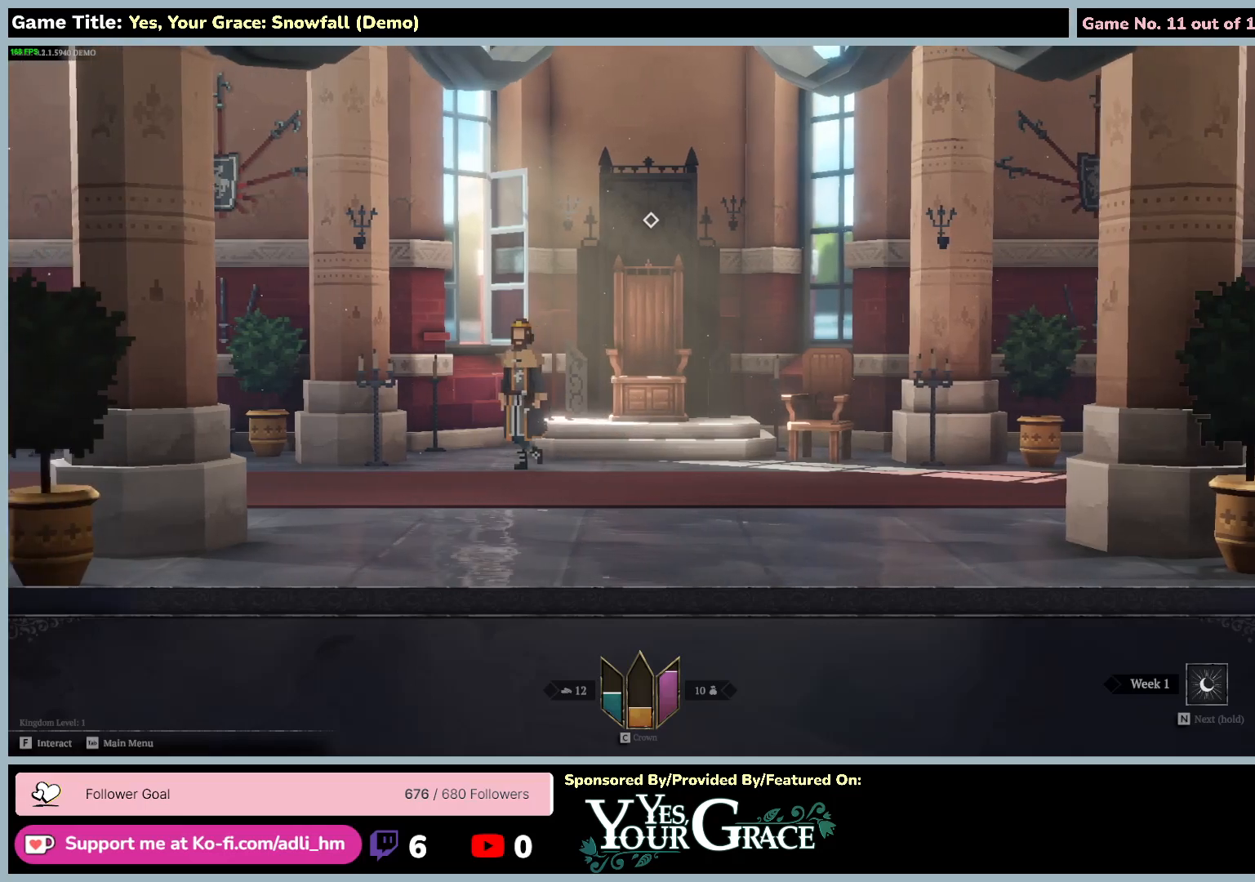
{"keys": ["a"], "mouse": [], "events": []}
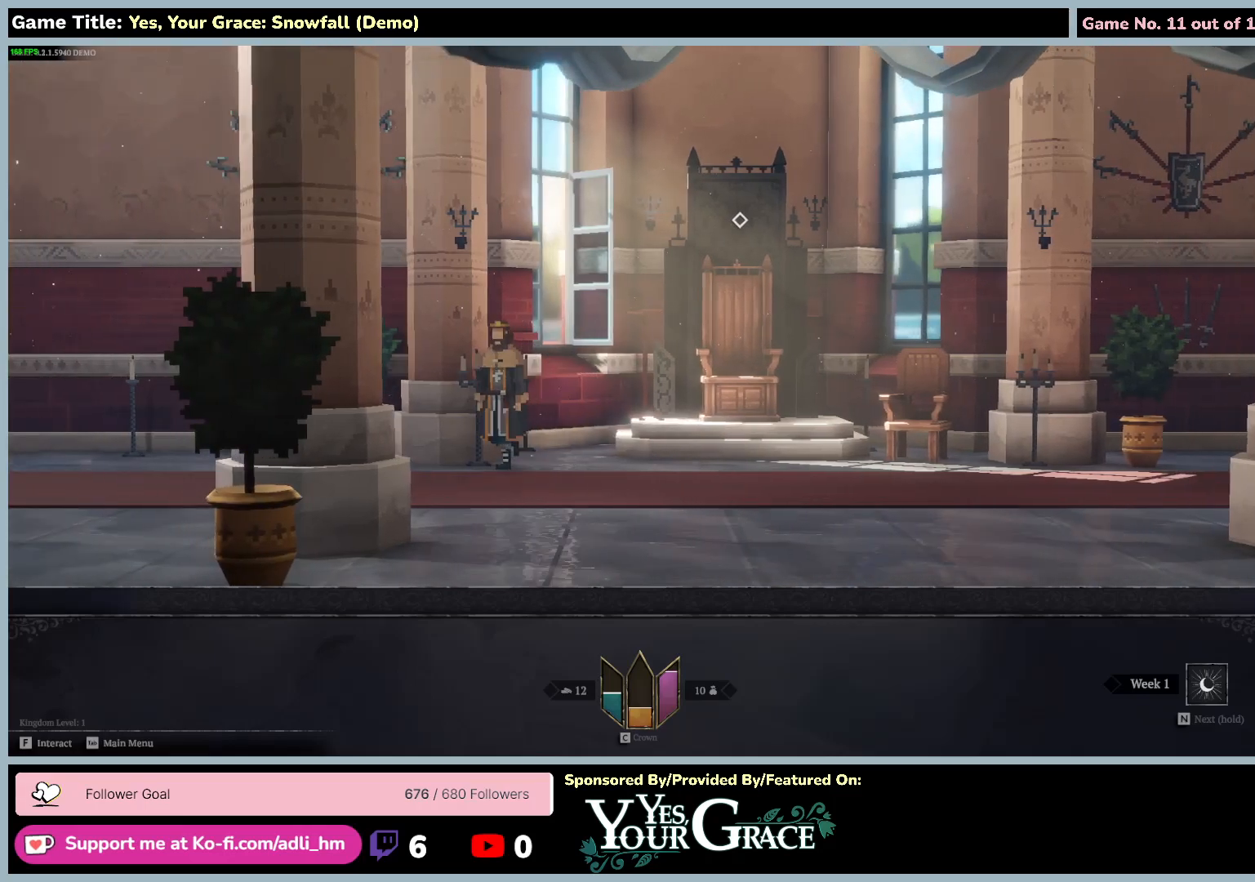
{"keys": ["a"], "mouse": [], "events": []}
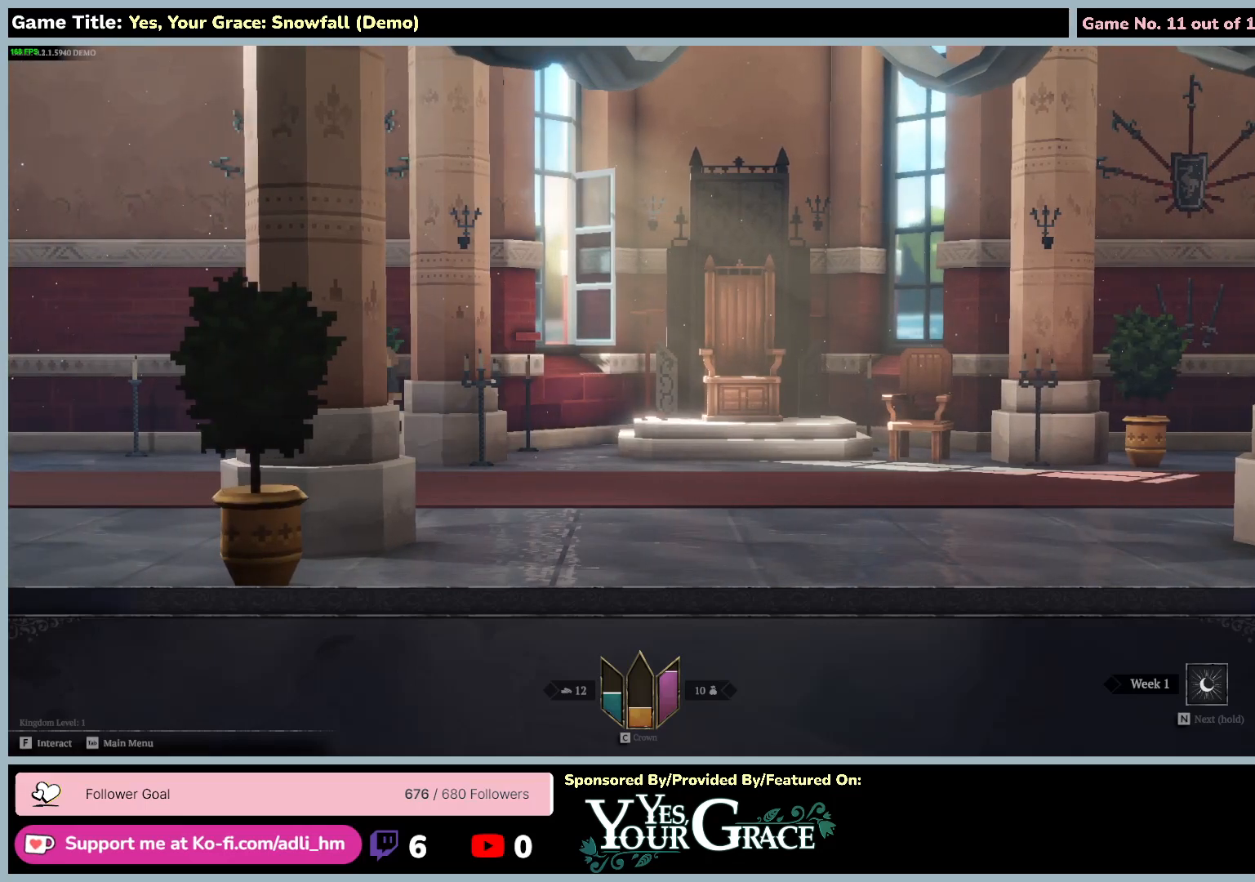
{"keys": ["a"], "mouse": [], "events": []}
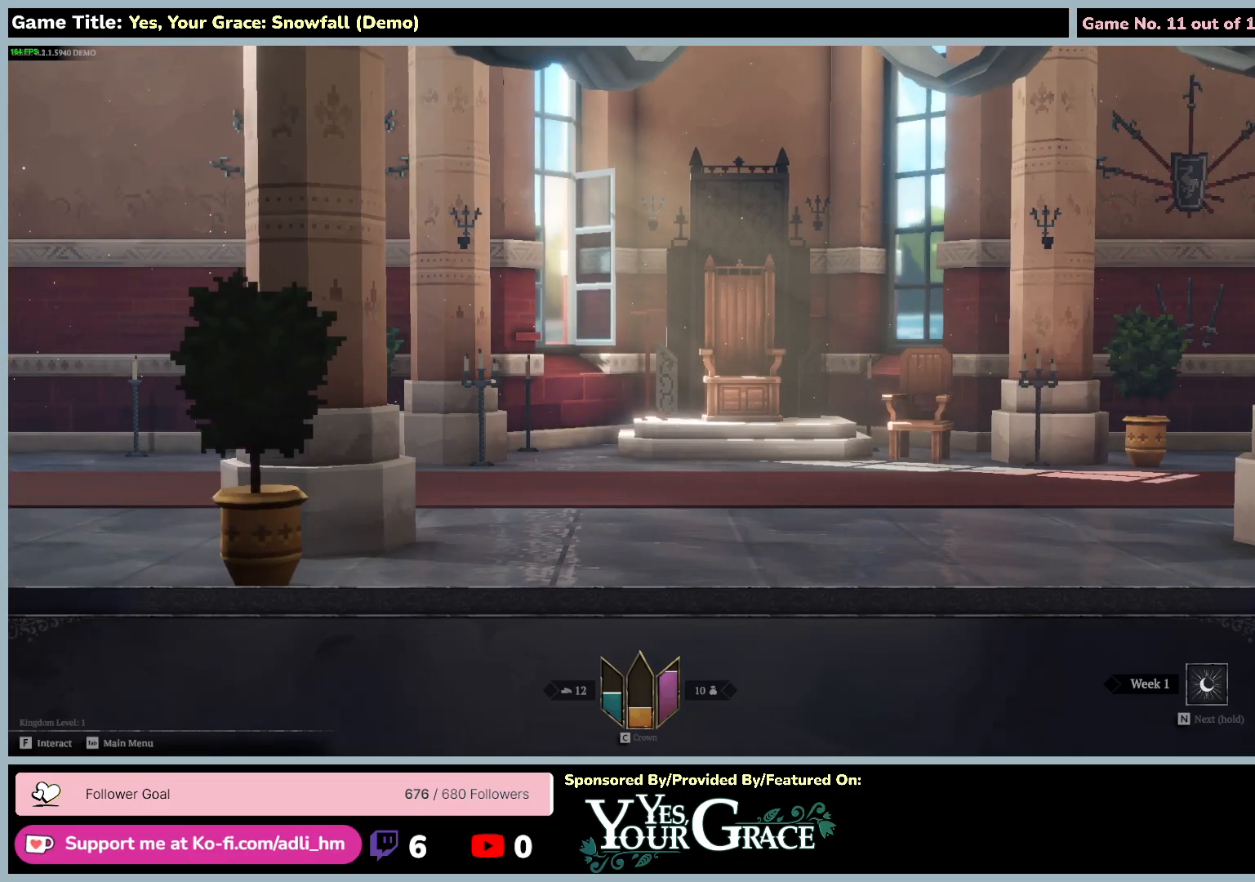
{"keys": ["a"], "mouse": [], "events": []}
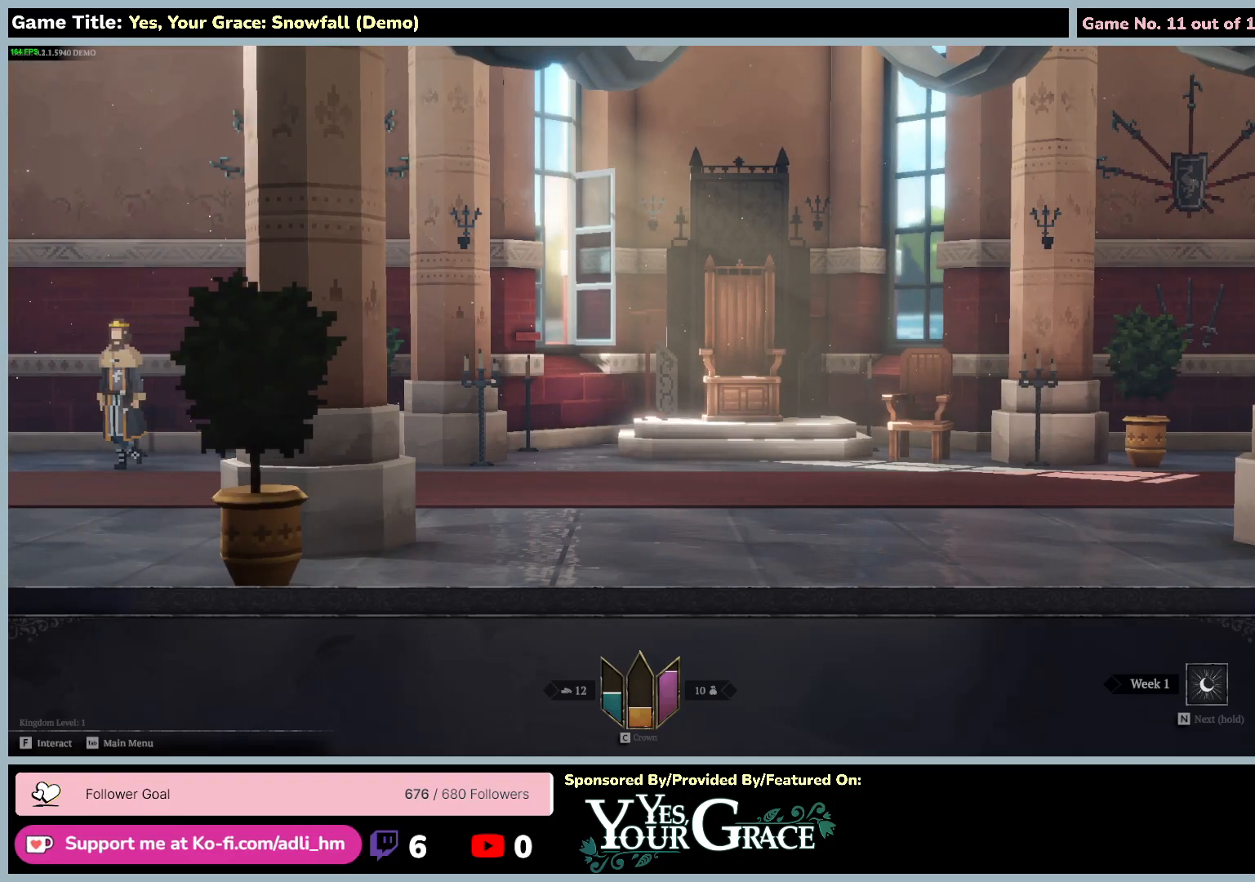
{"keys": ["a"], "mouse": [], "events": []}
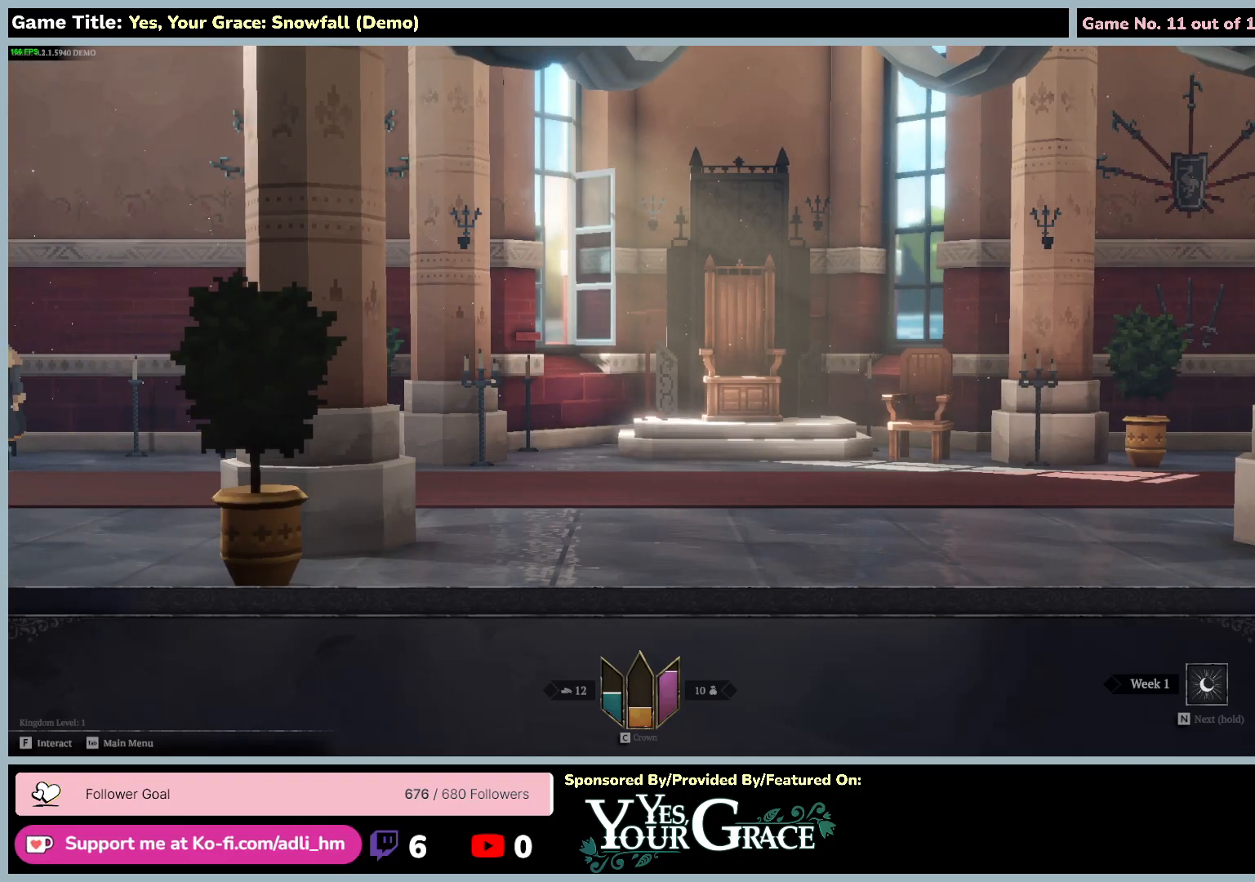
{"keys": ["a"], "mouse": [], "events": []}